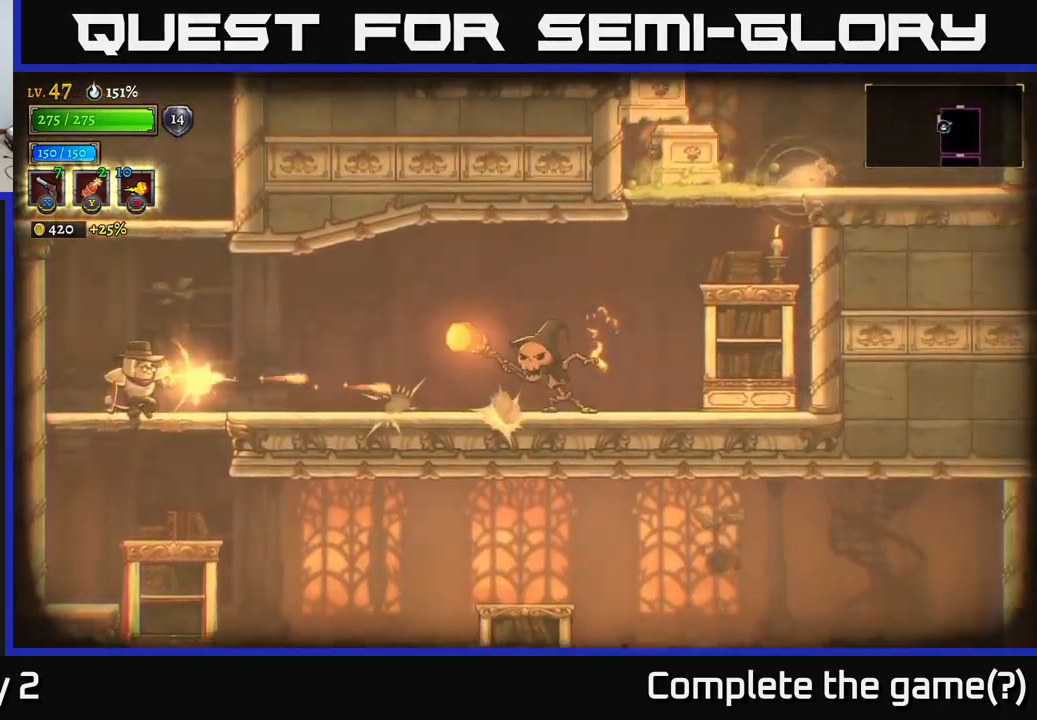
Gameplay with a controller (Xbox layout); each line is a JSON object with the inputs held at the frame after it. "events" lists button and stick changes between this image and that frame as [ms after this image, input, new state], when the widget could be followed in between.
{"buttons": [], "left_stick": "left", "right_stick": "center", "events": [[434, "X", "up"], [467, "left_stick", "left"]]}
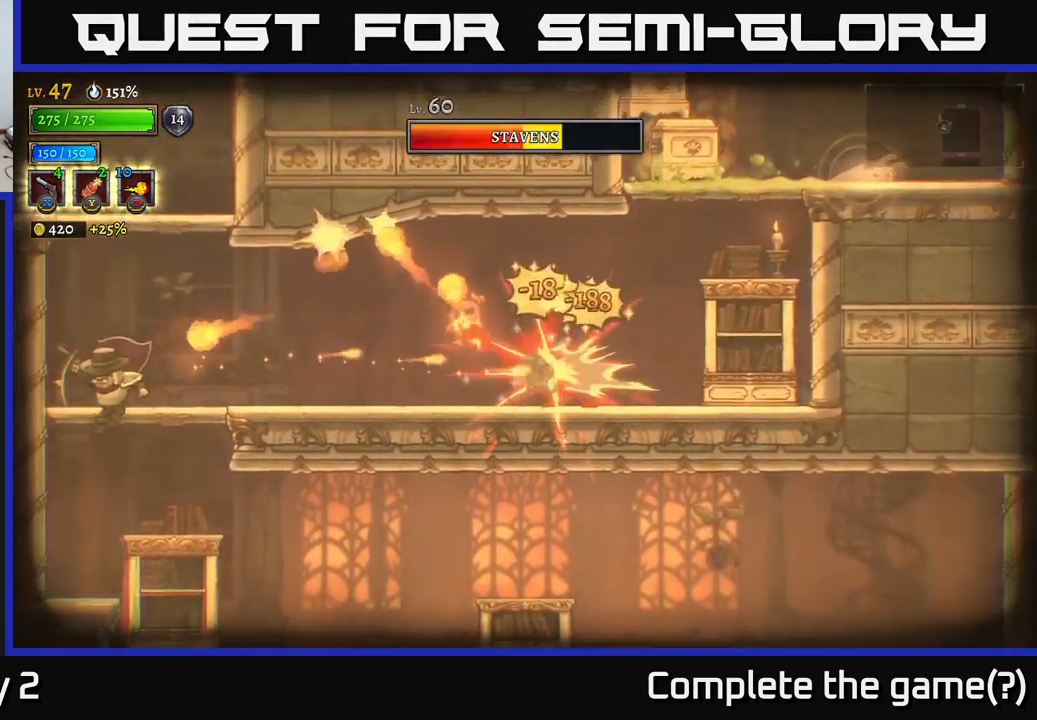
{"buttons": [], "left_stick": "center", "right_stick": "center", "events": [[84, "left_stick", "center"], [134, "left_stick", "right"], [184, "R2", "down"], [384, "R2", "up"], [400, "left_stick", "center"]]}
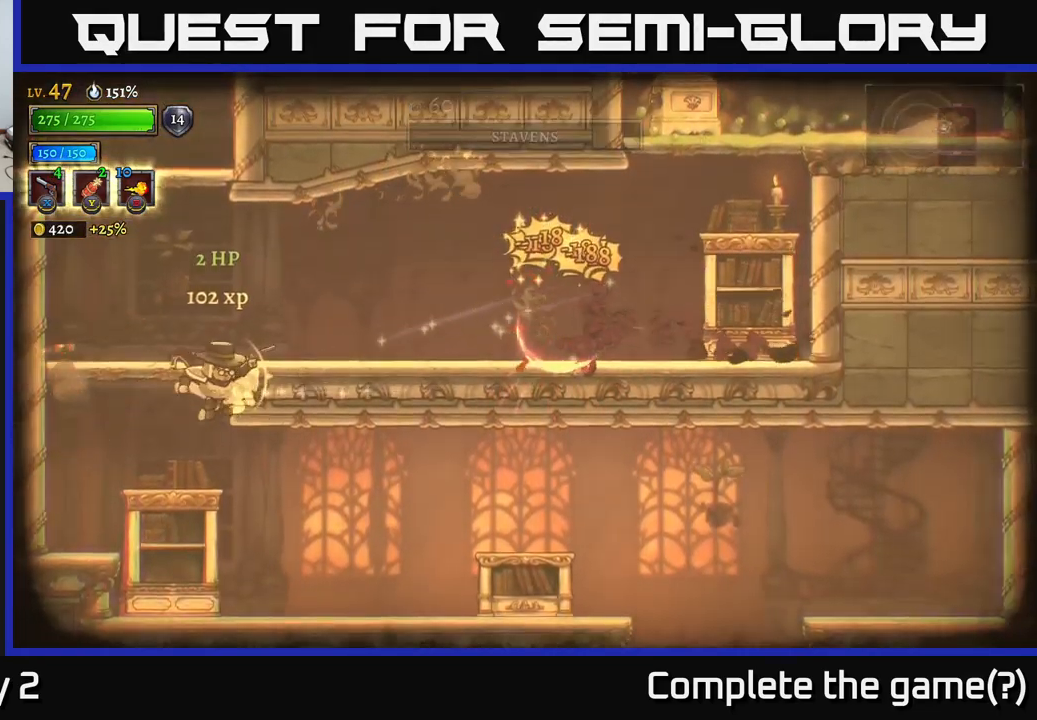
{"buttons": ["A"], "left_stick": "right", "right_stick": "center", "events": [[84, "left_stick", "left"], [300, "left_stick", "center"], [384, "A", "down"], [434, "left_stick", "right"]]}
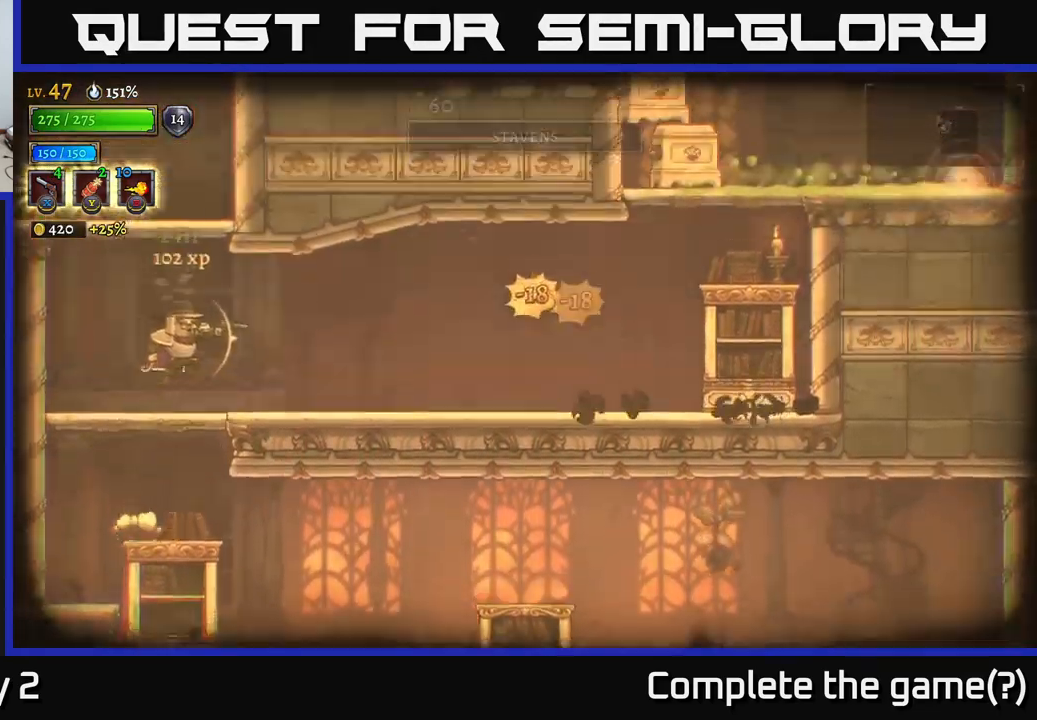
{"buttons": [], "left_stick": "right", "right_stick": "center", "events": [[117, "A", "up"], [150, "R1", "down"], [267, "R1", "up"]]}
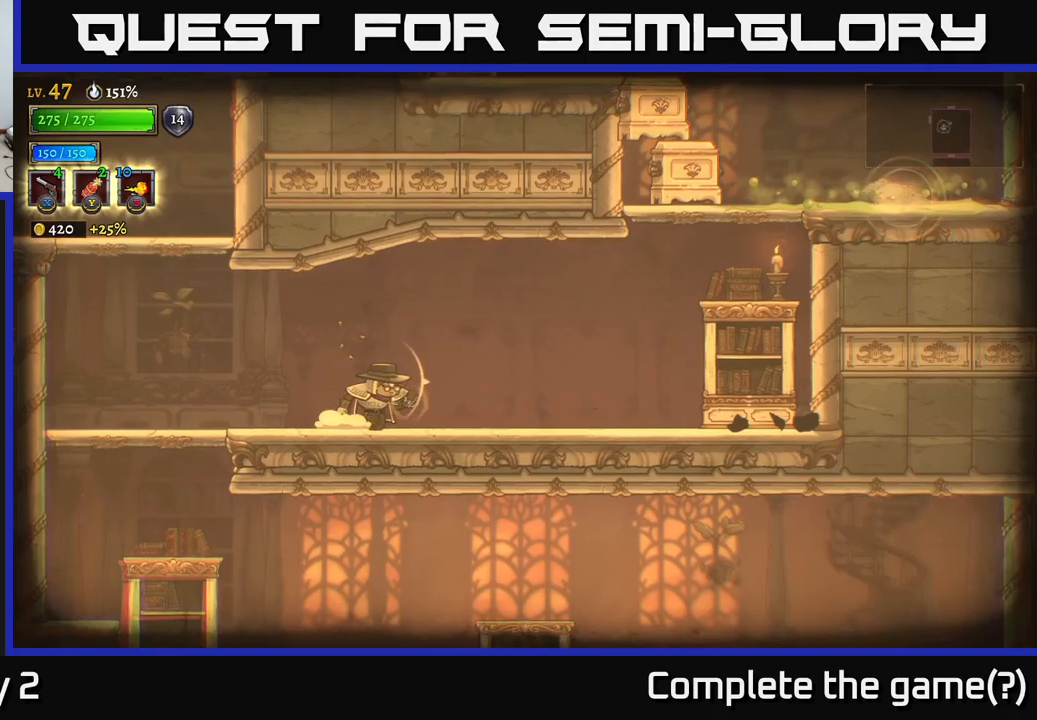
{"buttons": [], "left_stick": "right", "right_stick": "center", "events": []}
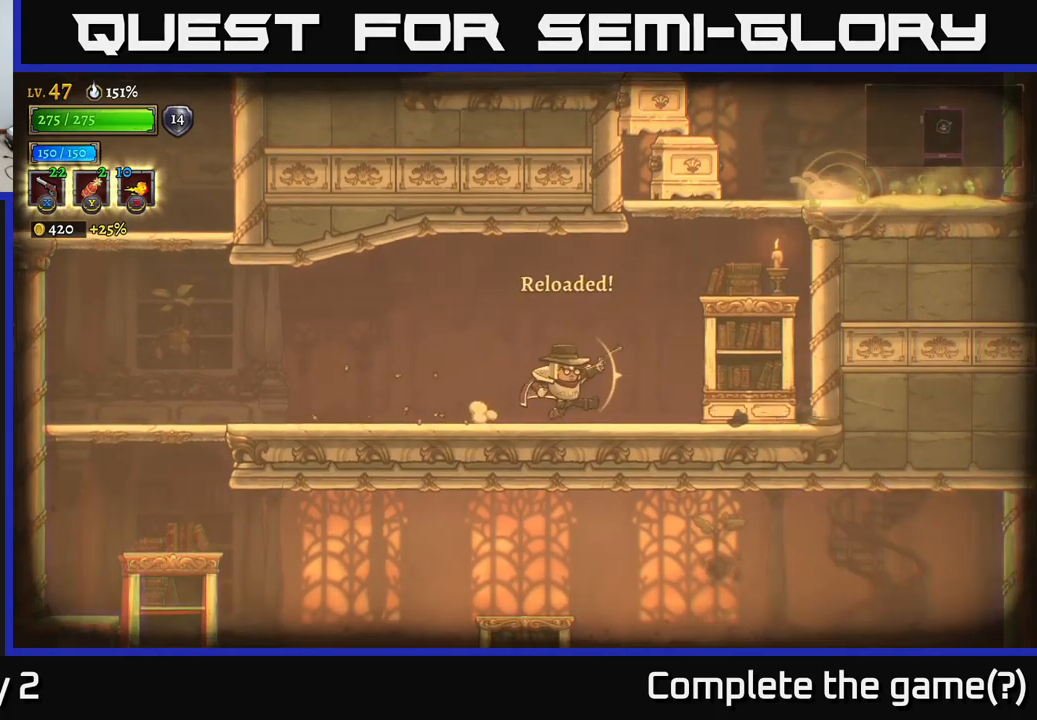
{"buttons": ["X"], "left_stick": "up-right", "right_stick": "center", "events": [[266, "left_stick", "up-right"], [350, "X", "down"]]}
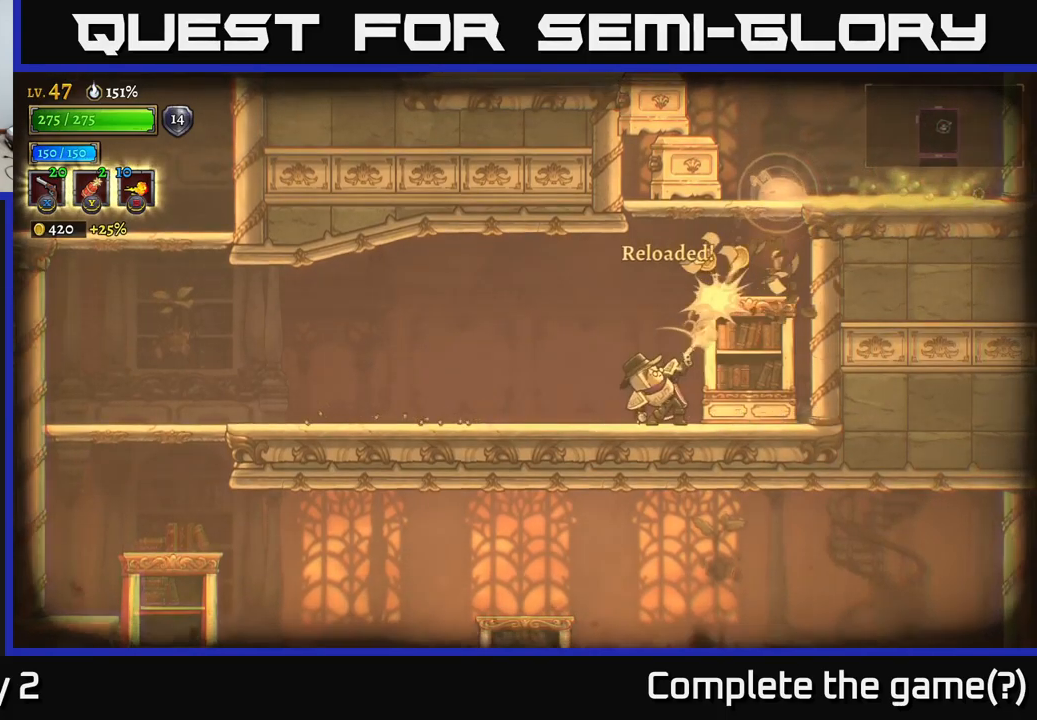
{"buttons": [], "left_stick": "up-right", "right_stick": "center", "events": [[483, "X", "up"]]}
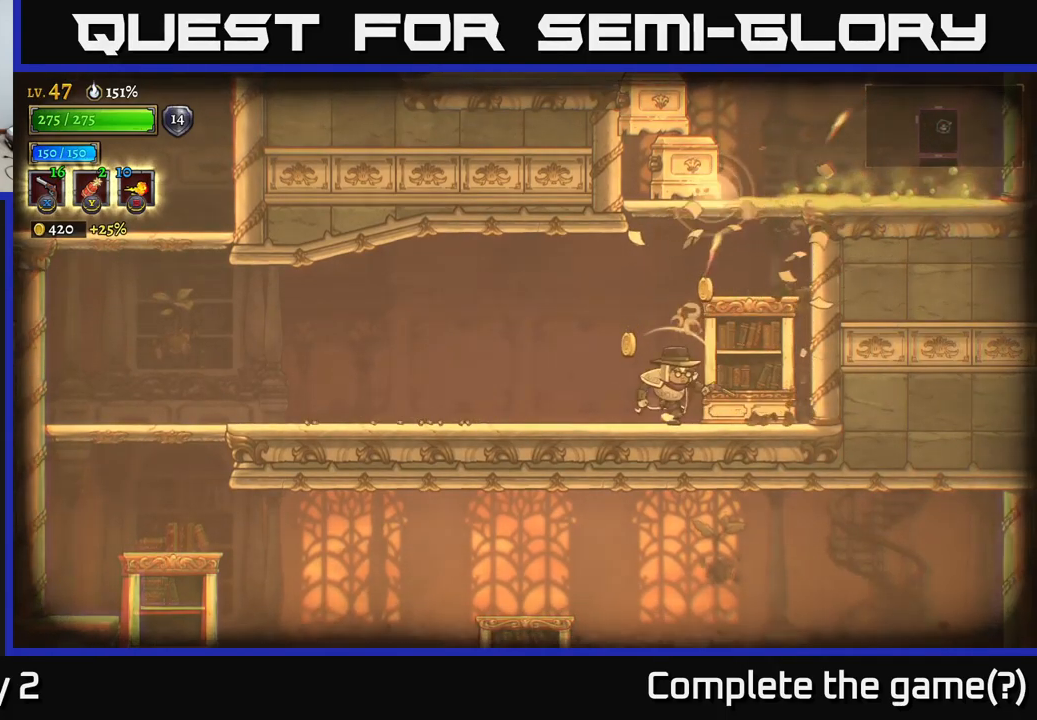
{"buttons": [], "left_stick": "center", "right_stick": "center", "events": [[300, "left_stick", "center"]]}
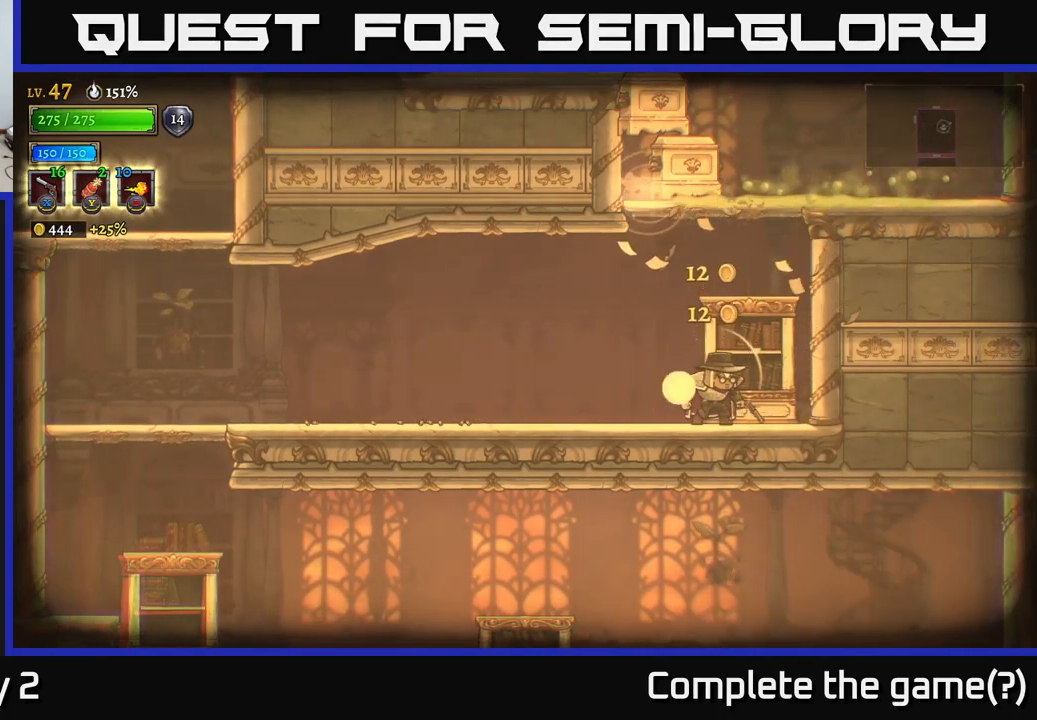
{"buttons": [], "left_stick": "center", "right_stick": "center", "events": [[116, "left_stick", "left"], [300, "left_stick", "center"]]}
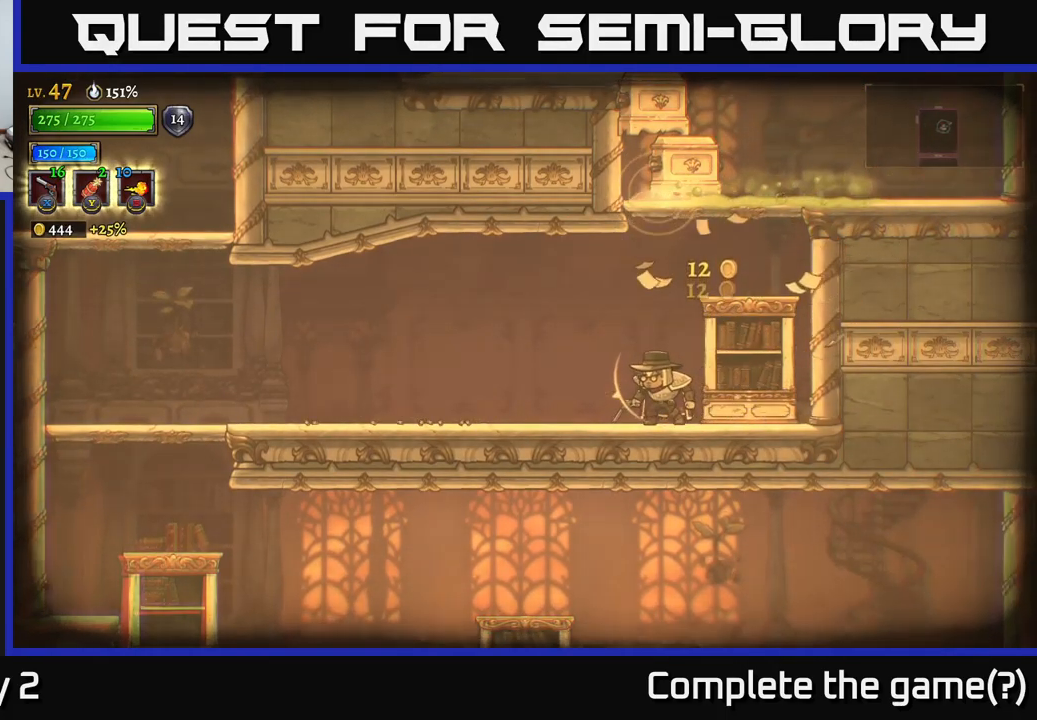
{"buttons": [], "left_stick": "right", "right_stick": "center", "events": [[200, "left_stick", "right"]]}
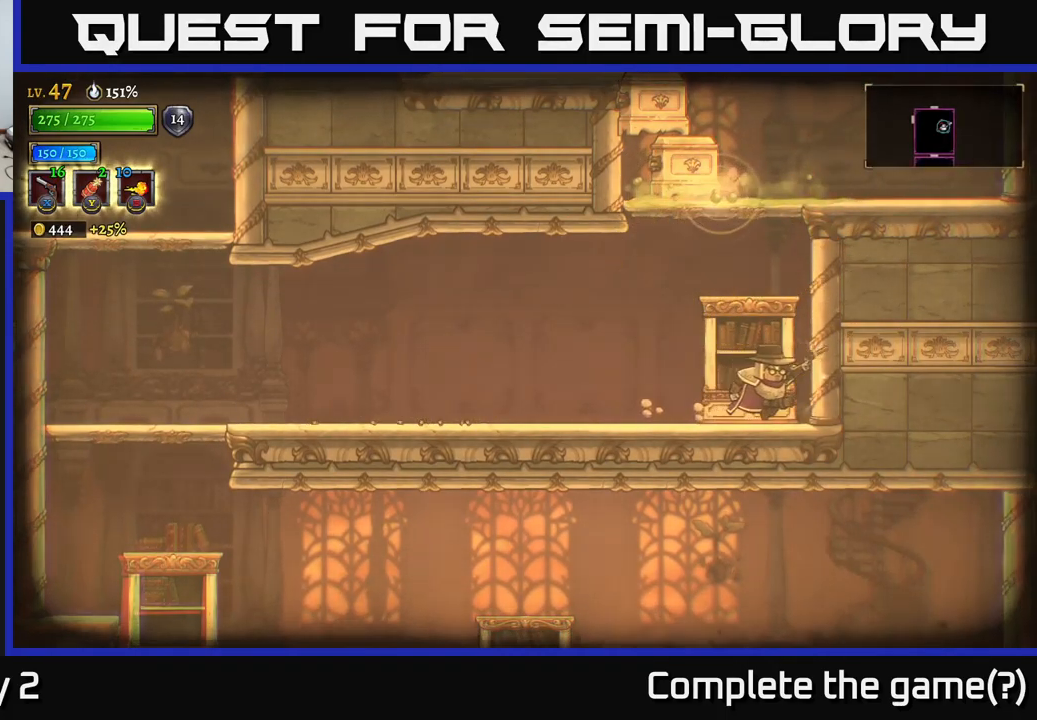
{"buttons": ["A", "L1"], "left_stick": "right", "right_stick": "center", "events": [[66, "A", "down"], [316, "L1", "down"]]}
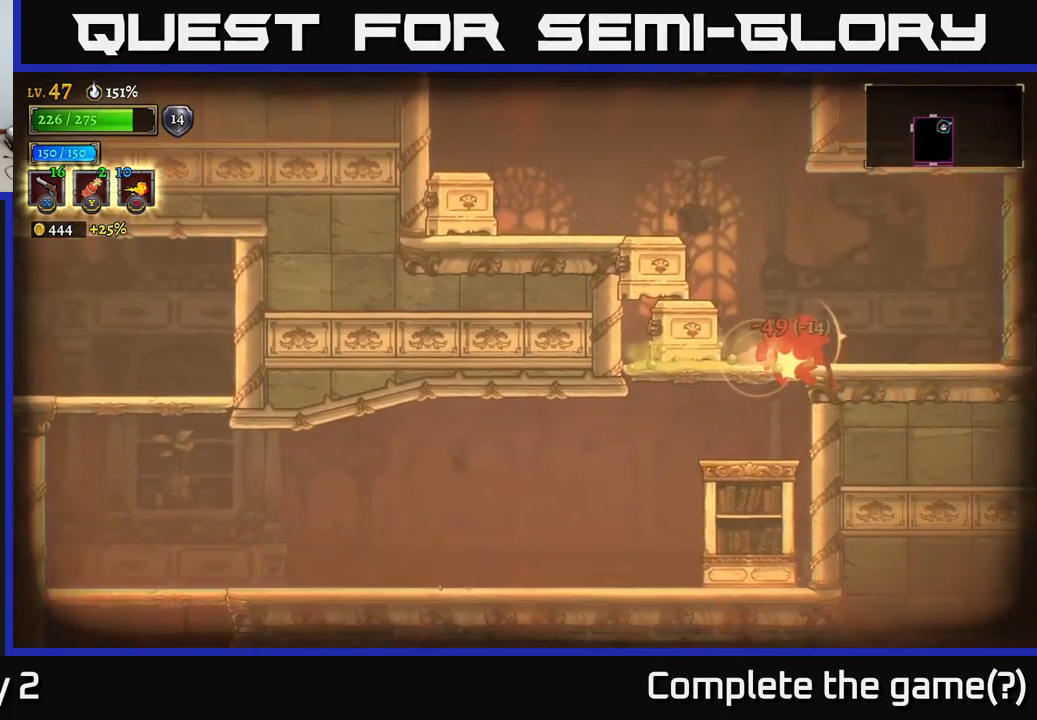
{"buttons": ["A"], "left_stick": "right", "right_stick": "center", "events": [[50, "L1", "up"], [200, "L1", "down"], [266, "A", "up"], [333, "L1", "up"], [383, "L1", "down"], [433, "A", "down"], [483, "L1", "up"]]}
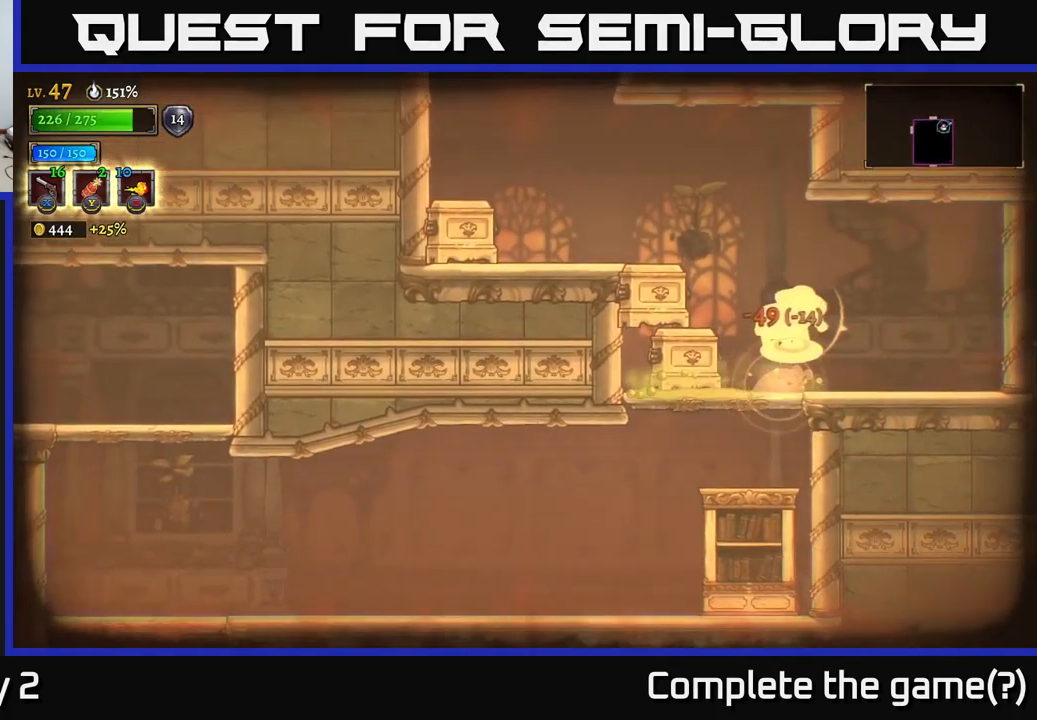
{"buttons": [], "left_stick": "center", "right_stick": "center", "events": [[66, "A", "up"], [66, "L1", "down"], [183, "L1", "up"], [266, "L1", "down"], [333, "L1", "up"], [483, "left_stick", "center"]]}
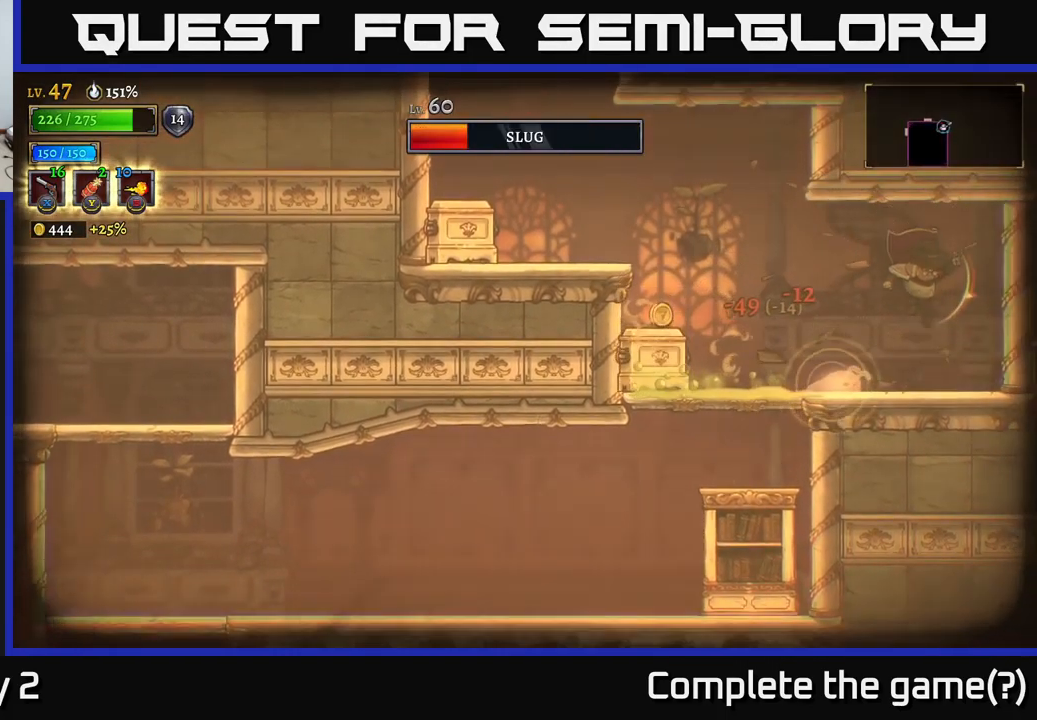
{"buttons": [], "left_stick": "left", "right_stick": "center", "events": [[166, "left_stick", "right"], [233, "A", "down"], [266, "left_stick", "left"], [283, "A", "up"], [316, "L1", "down"], [466, "L1", "up"]]}
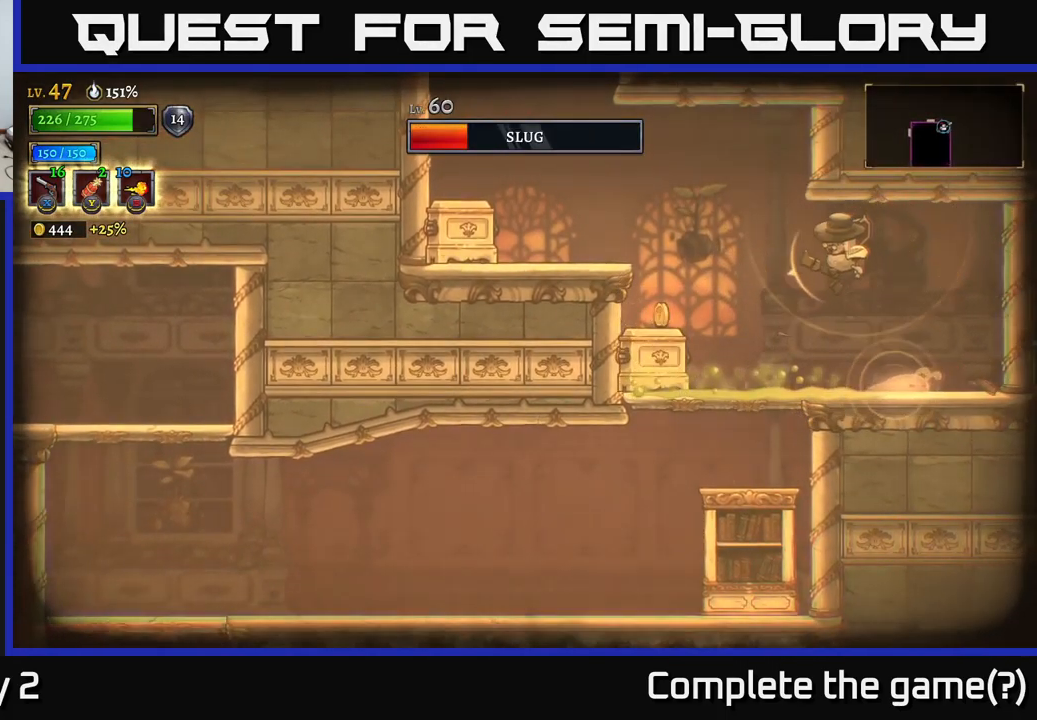
{"buttons": [], "left_stick": "left", "right_stick": "center", "events": [[183, "L1", "down"], [217, "A", "down"], [350, "L1", "up"], [417, "A", "up"]]}
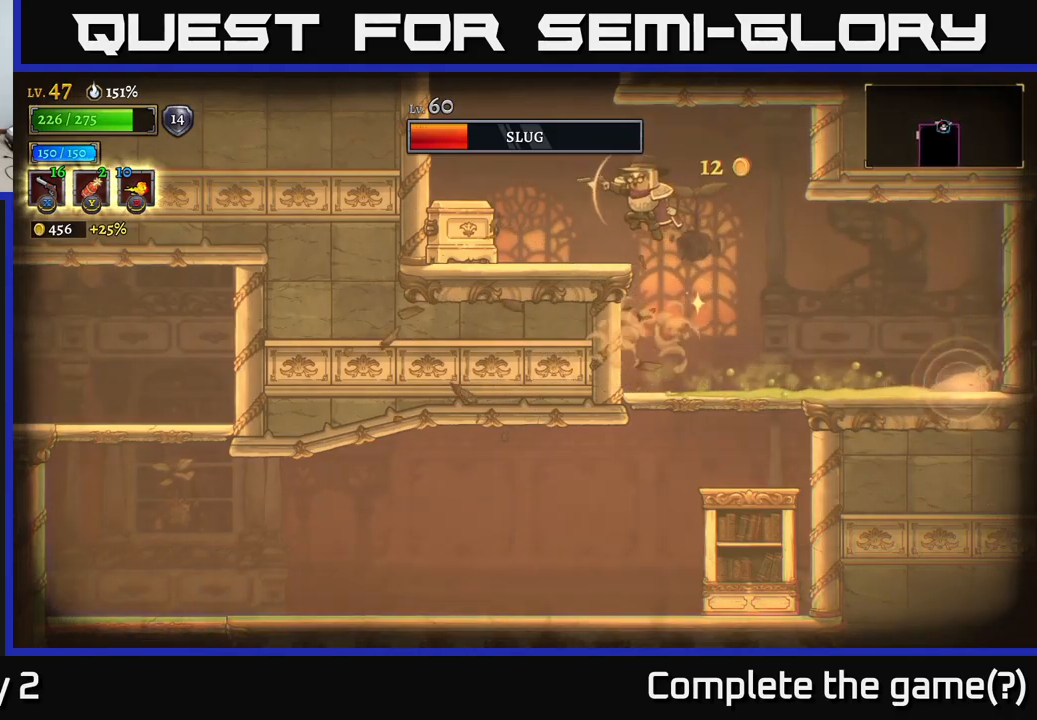
{"buttons": [], "left_stick": "right", "right_stick": "center", "events": [[300, "left_stick", "center"], [450, "left_stick", "right"]]}
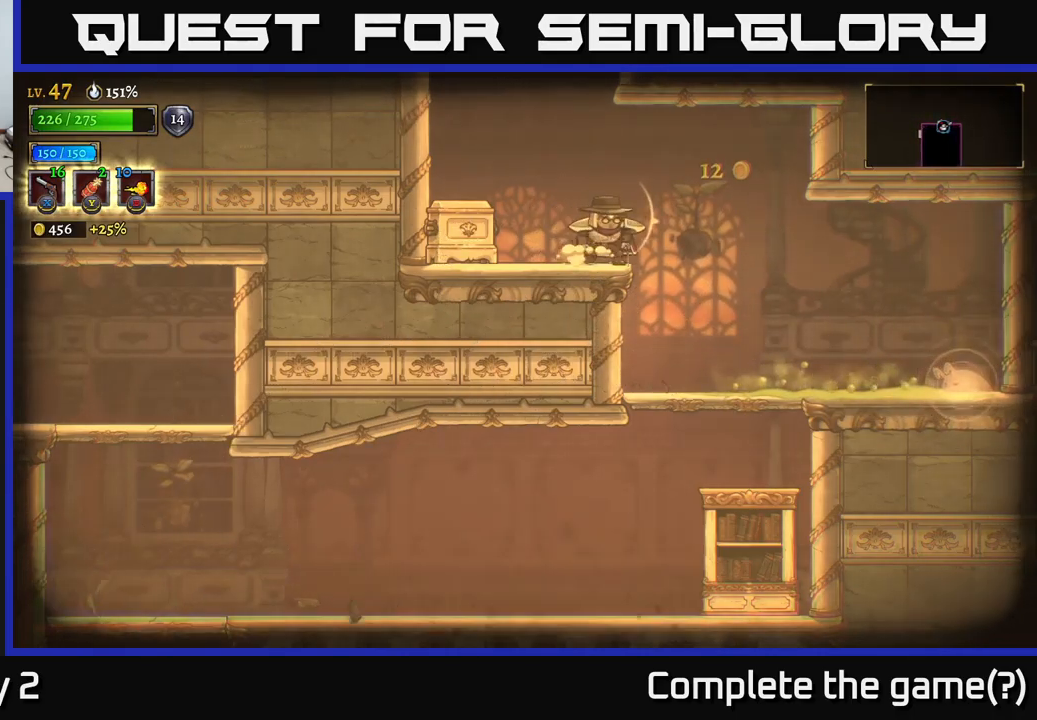
{"buttons": [], "left_stick": "right", "right_stick": "center", "events": [[100, "A", "down"], [183, "A", "up"]]}
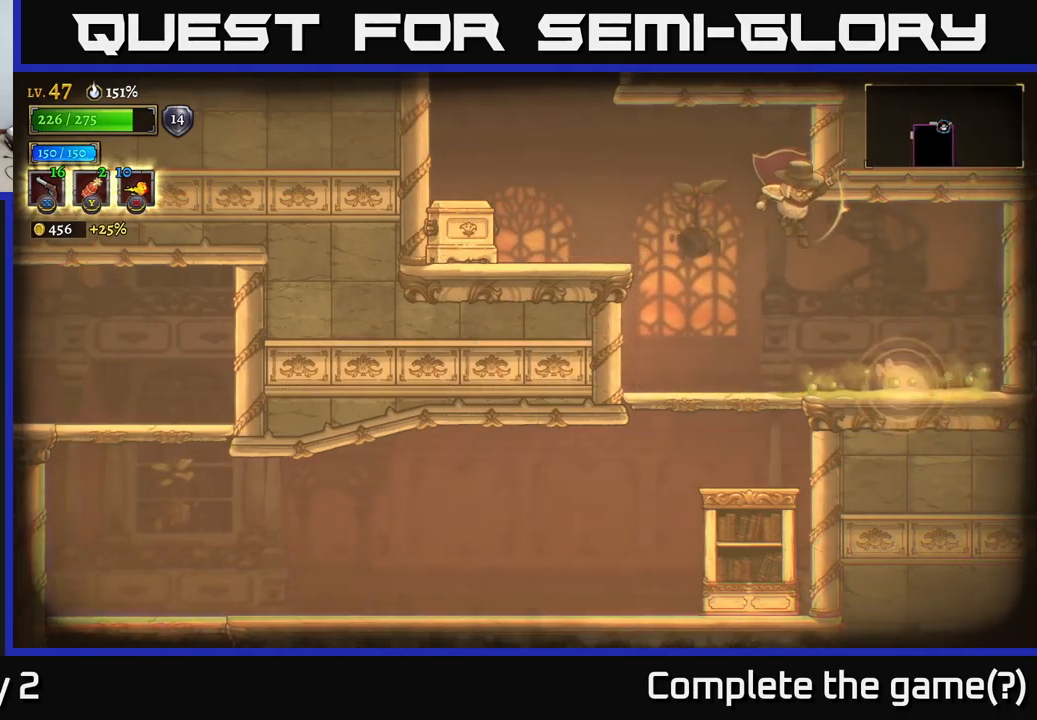
{"buttons": [], "left_stick": "left", "right_stick": "center", "events": [[183, "L1", "down"], [200, "left_stick", "up-left"], [350, "left_stick", "left"], [367, "L1", "up"]]}
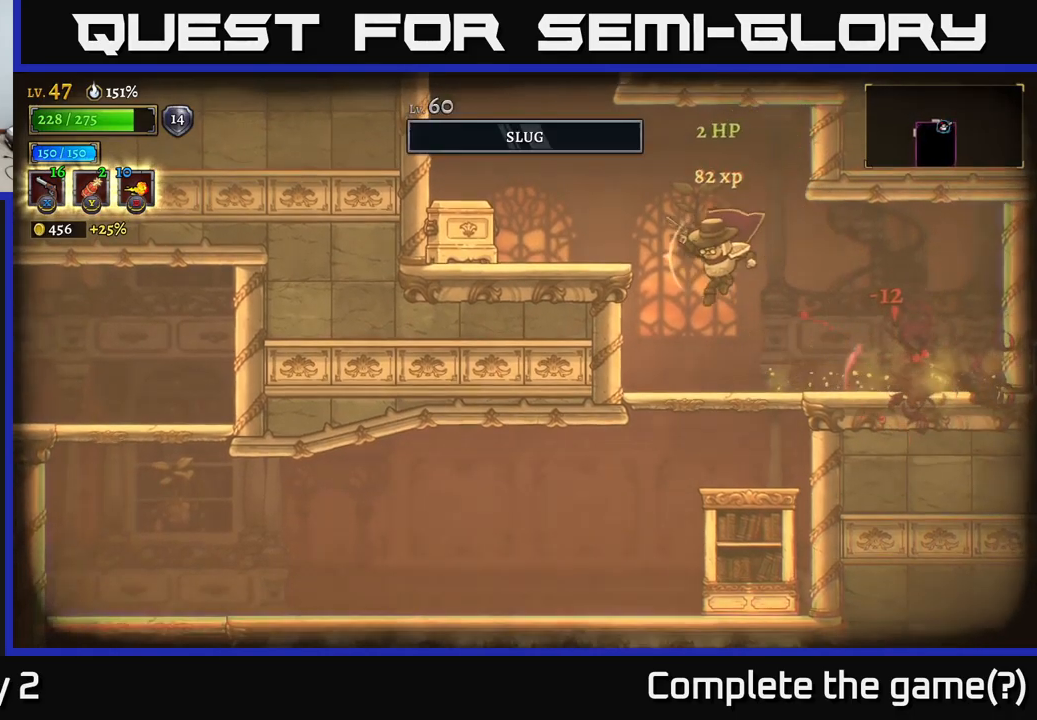
{"buttons": [], "left_stick": "left", "right_stick": "center", "events": [[83, "left_stick", "center"], [150, "left_stick", "right"], [267, "A", "down"], [267, "left_stick", "left"], [483, "A", "up"]]}
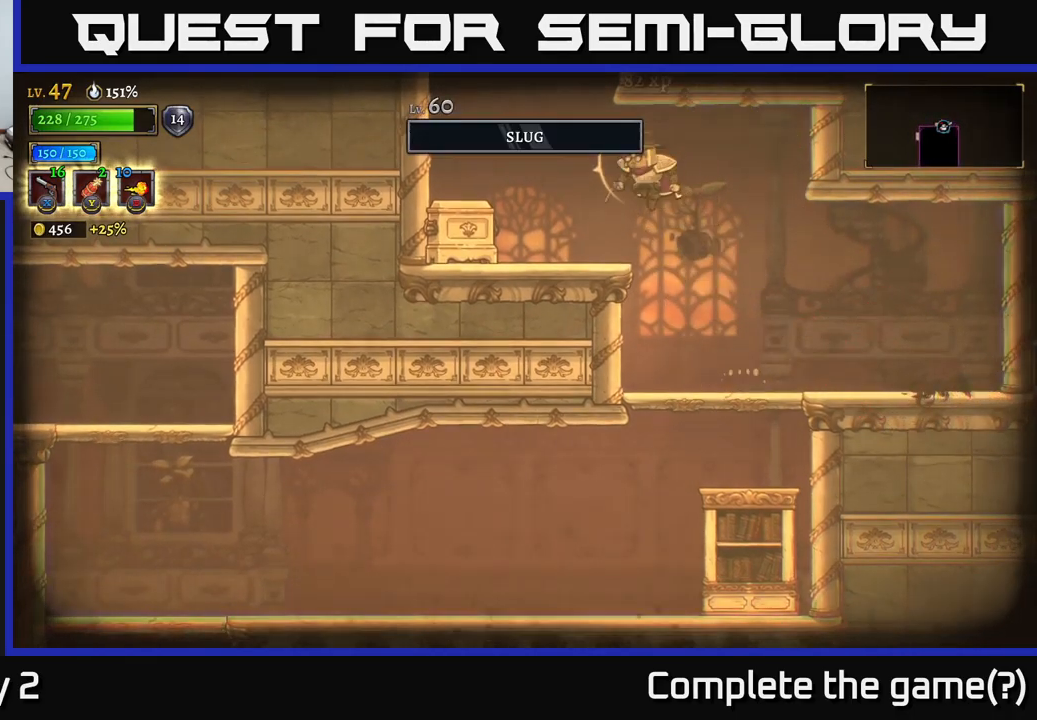
{"buttons": [], "left_stick": "left", "right_stick": "center", "events": [[50, "X", "down"], [200, "X", "up"]]}
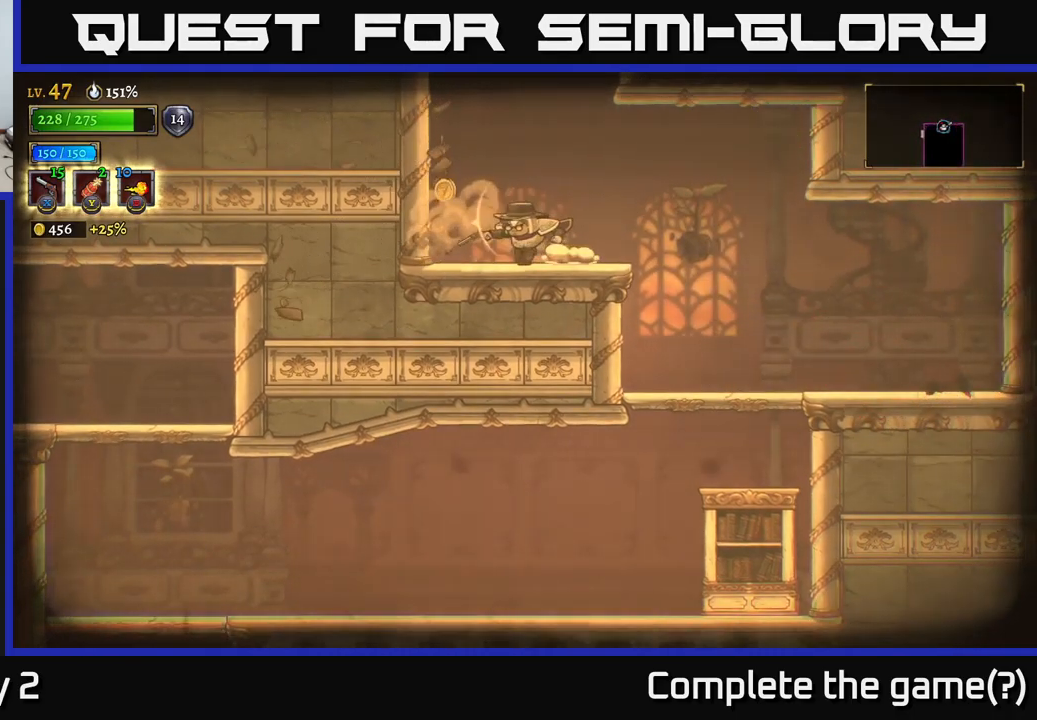
{"buttons": ["A"], "left_stick": "center", "right_stick": "center", "events": [[217, "A", "down"], [283, "left_stick", "center"], [350, "left_stick", "right"], [483, "left_stick", "center"]]}
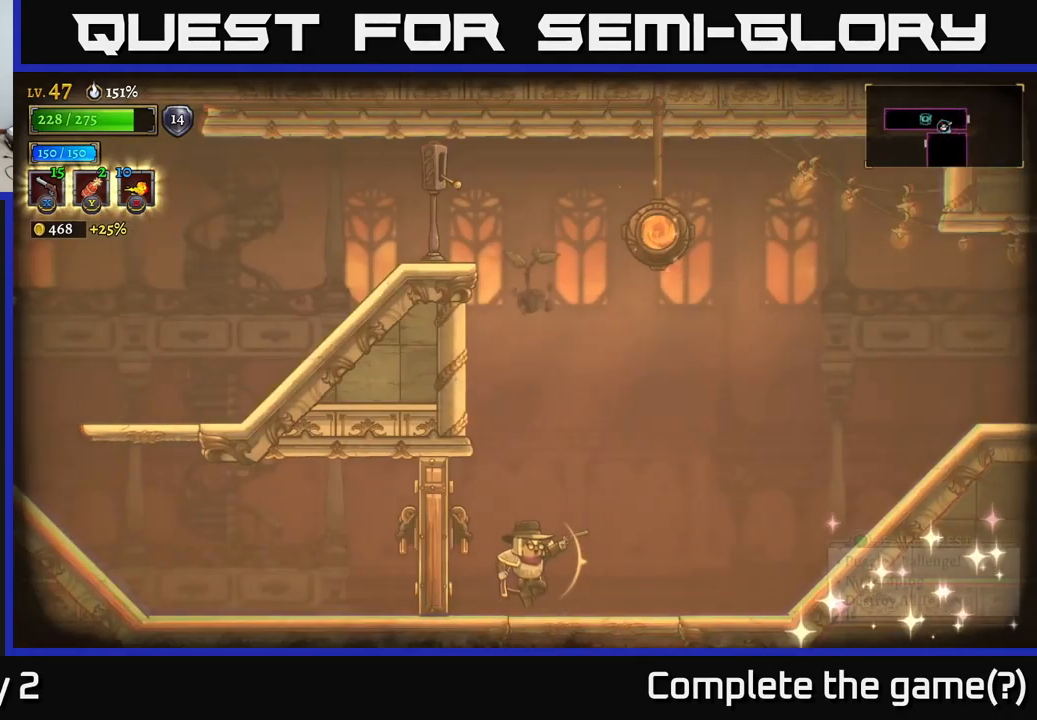
{"buttons": [], "left_stick": "left", "right_stick": "center", "events": [[217, "left_stick", "right"], [317, "A", "up"], [500, "left_stick", "left"]]}
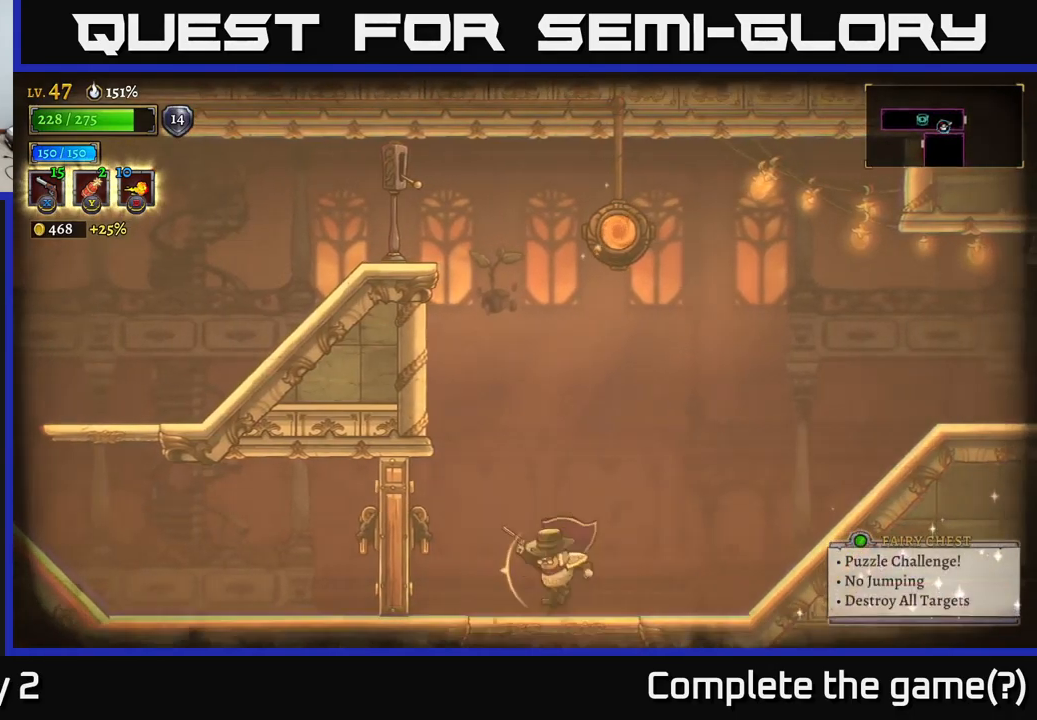
{"buttons": [], "left_stick": "up-right", "right_stick": "center", "events": [[83, "X", "down"], [117, "X", "up"], [267, "left_stick", "up-left"], [367, "left_stick", "up-right"]]}
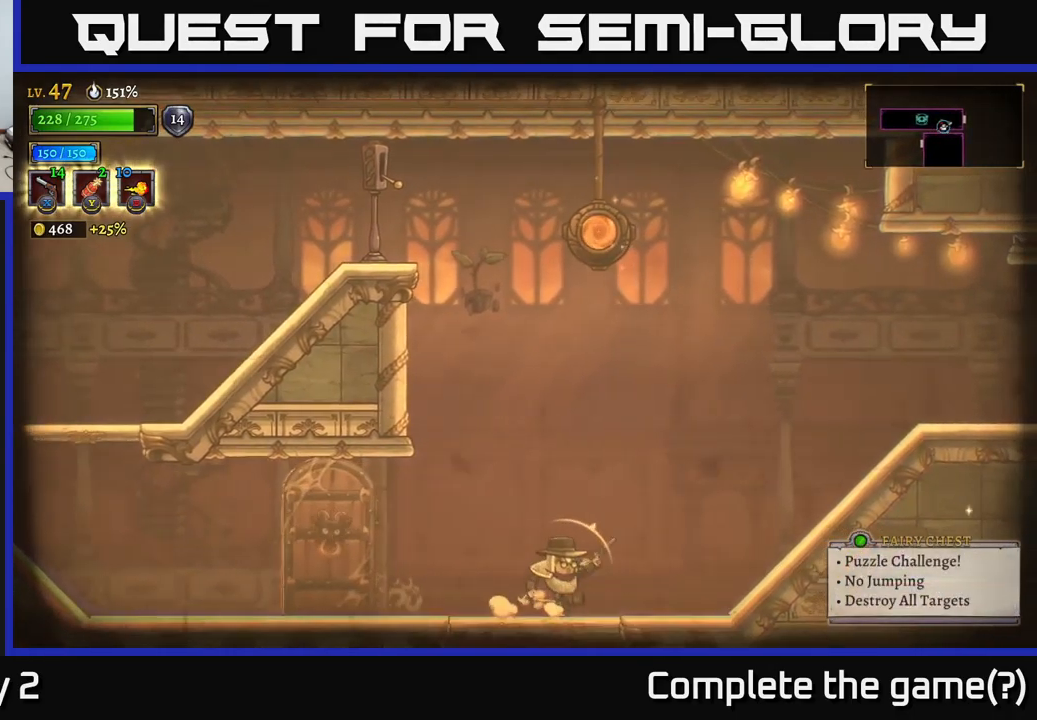
{"buttons": [], "left_stick": "right", "right_stick": "center", "events": [[83, "left_stick", "center"], [300, "left_stick", "right"]]}
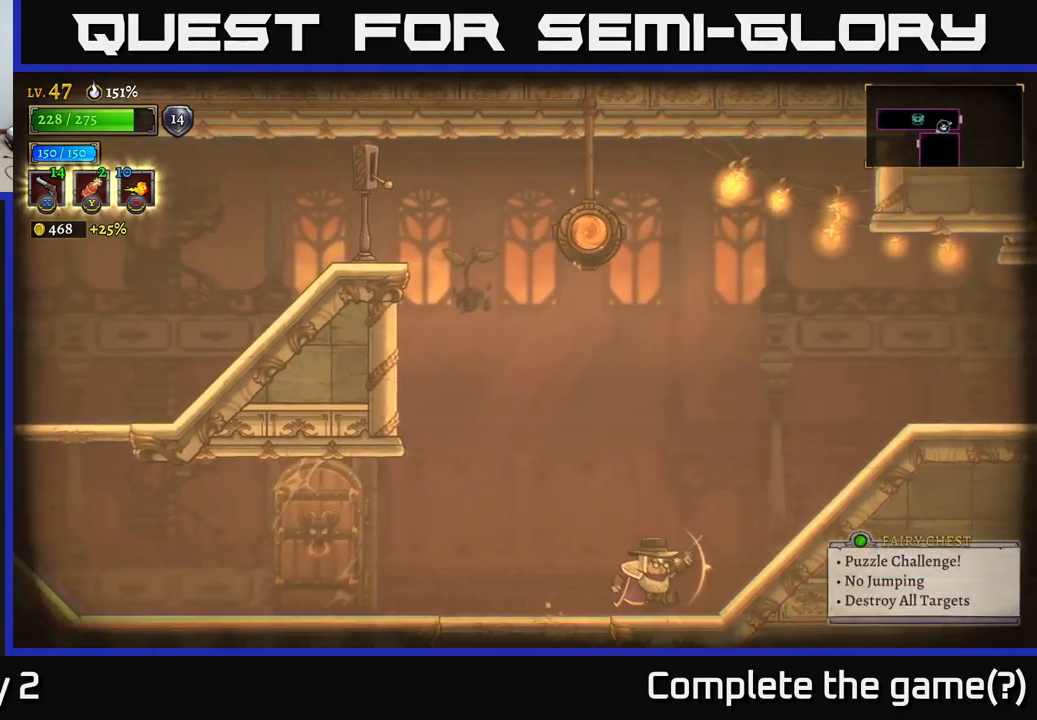
{"buttons": [], "left_stick": "left", "right_stick": "center", "events": [[200, "left_stick", "center"], [384, "left_stick", "left"]]}
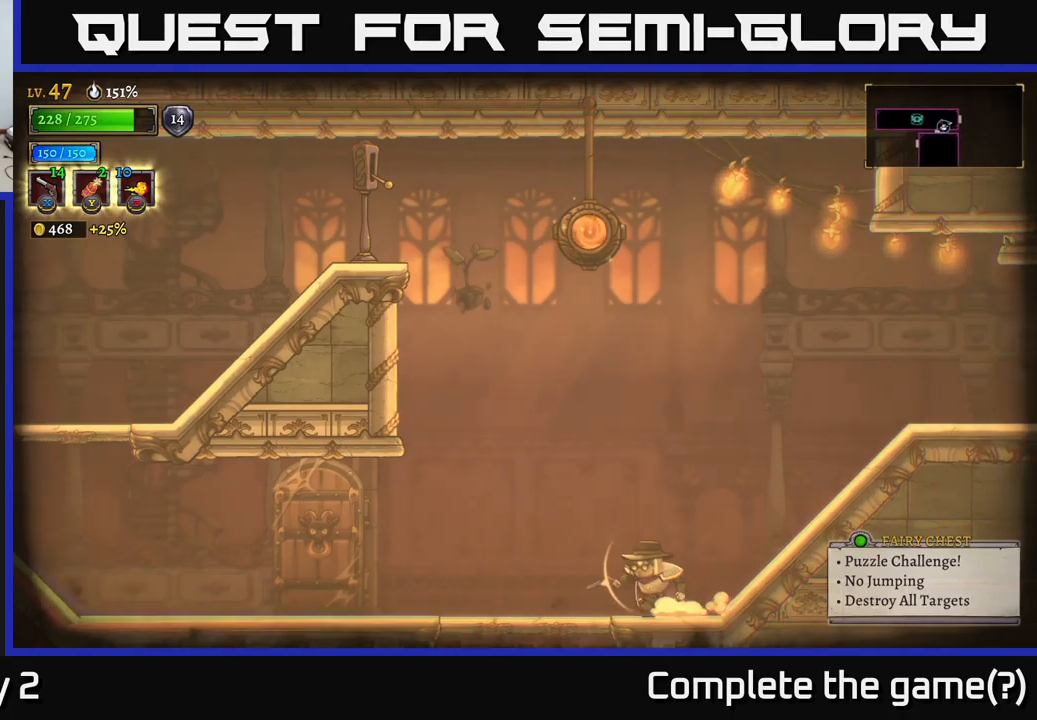
{"buttons": [], "left_stick": "center", "right_stick": "center", "events": [[450, "left_stick", "center"]]}
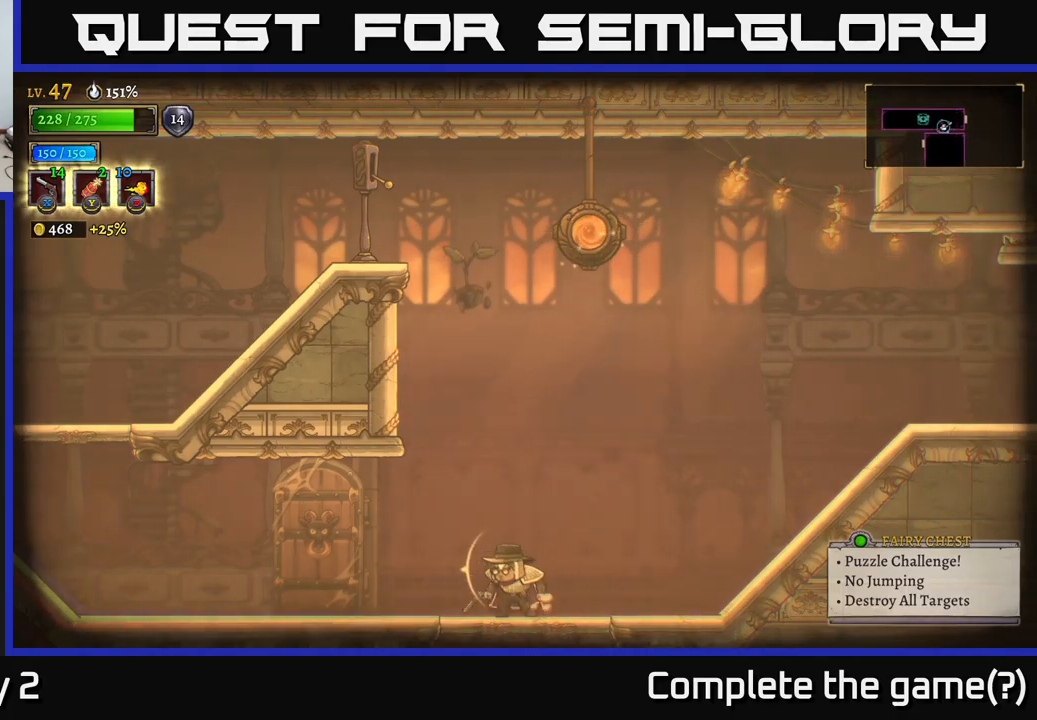
{"buttons": [], "left_stick": "left", "right_stick": "center", "events": [[167, "left_stick", "left"]]}
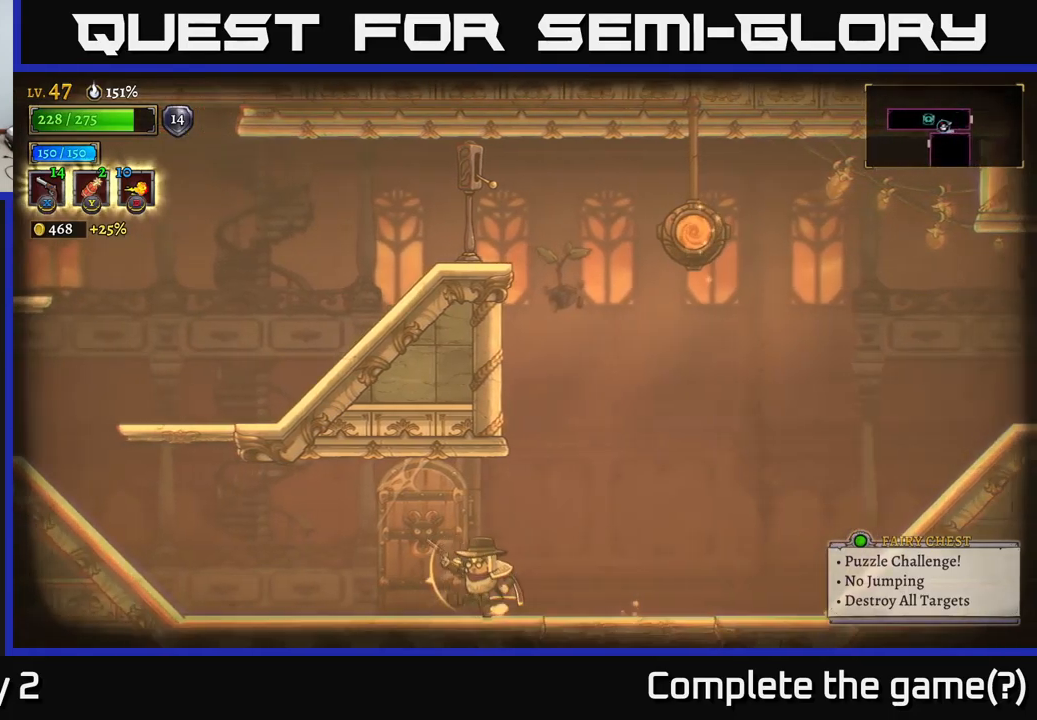
{"buttons": [], "left_stick": "left", "right_stick": "center", "events": []}
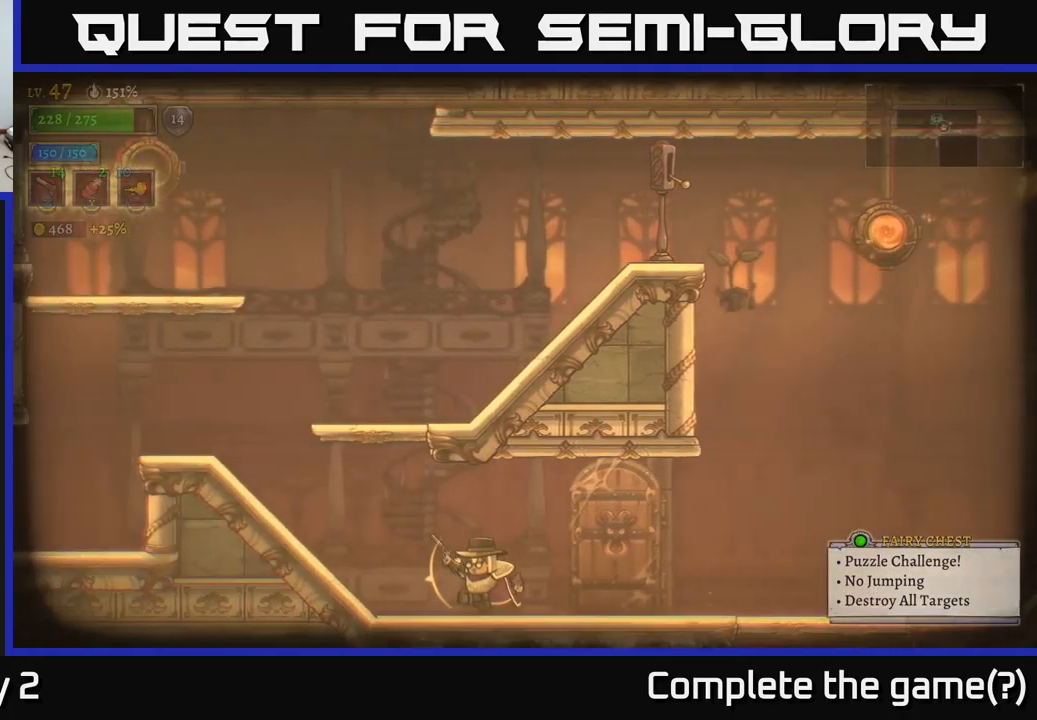
{"buttons": [], "left_stick": "up-left", "right_stick": "center", "events": [[250, "left_stick", "up-left"]]}
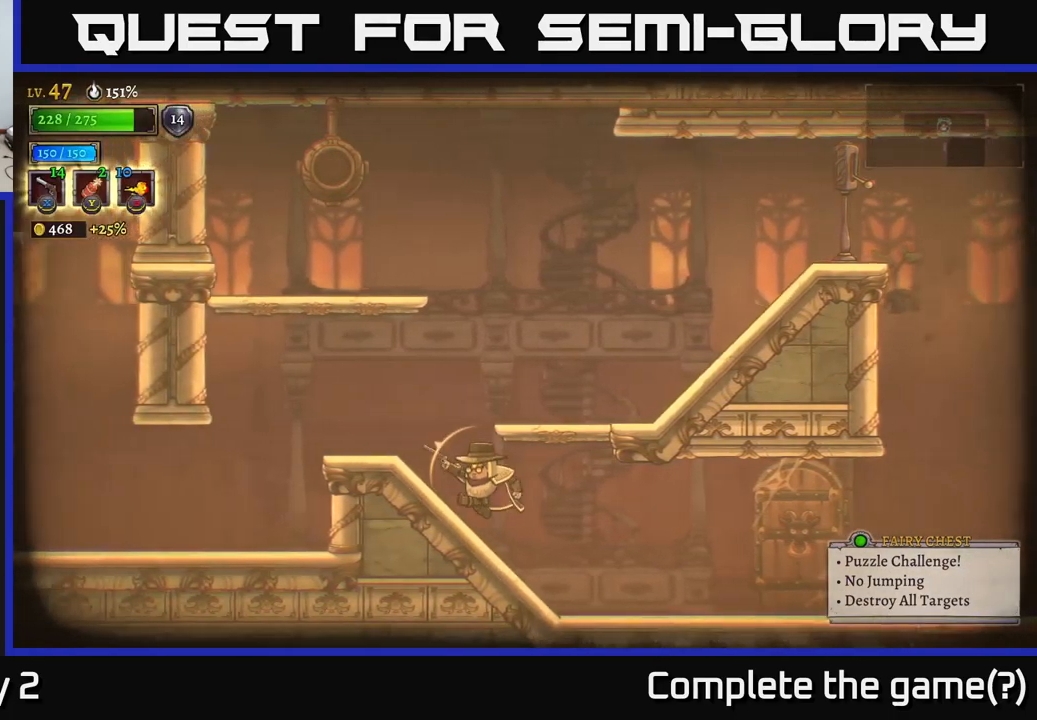
{"buttons": [], "left_stick": "left", "right_stick": "center", "events": [[184, "left_stick", "left"]]}